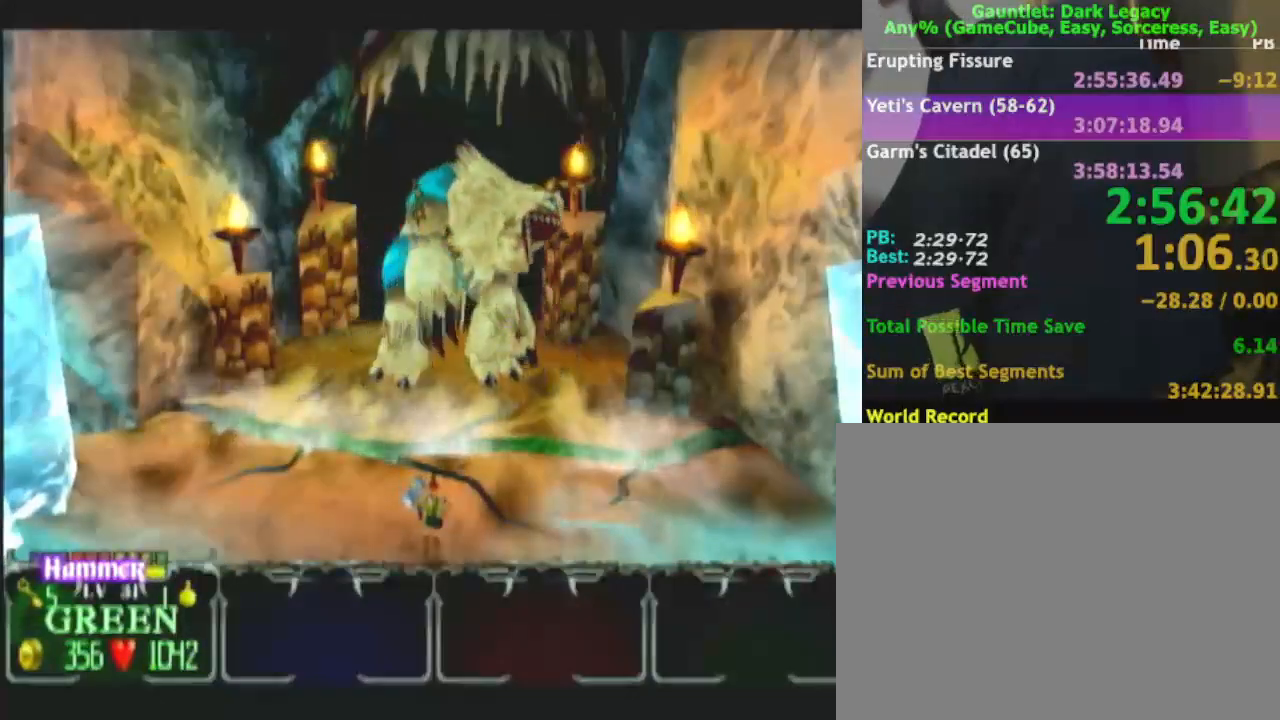
Gameplay with a controller (Nintendo layout); each line is a JSON object with the inputs held at the frame after it. "events" lists button and stick changes between this image and that frame as [ms after this image, input, new state], when the widget could be followed in between. Not read: L2 L3 R2 R3.
{"buttons": [], "left_stick": "center", "right_stick": "center", "events": []}
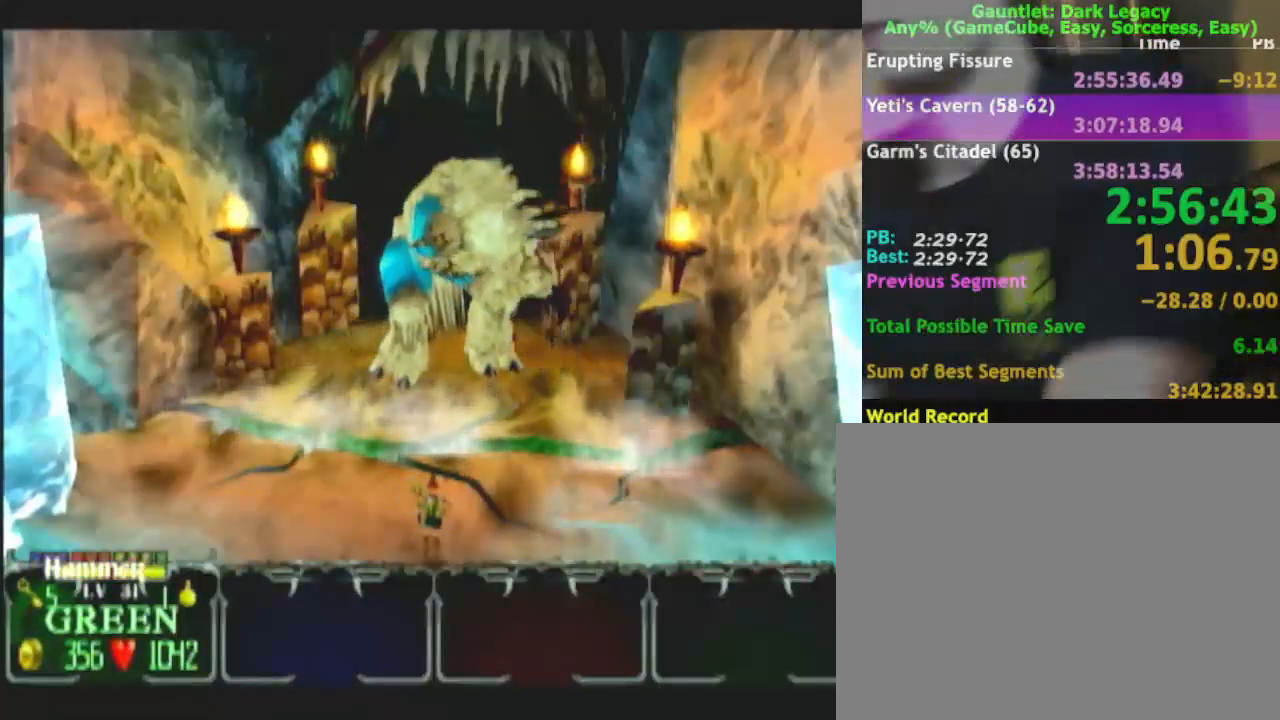
{"buttons": [], "left_stick": "center", "right_stick": "center", "events": []}
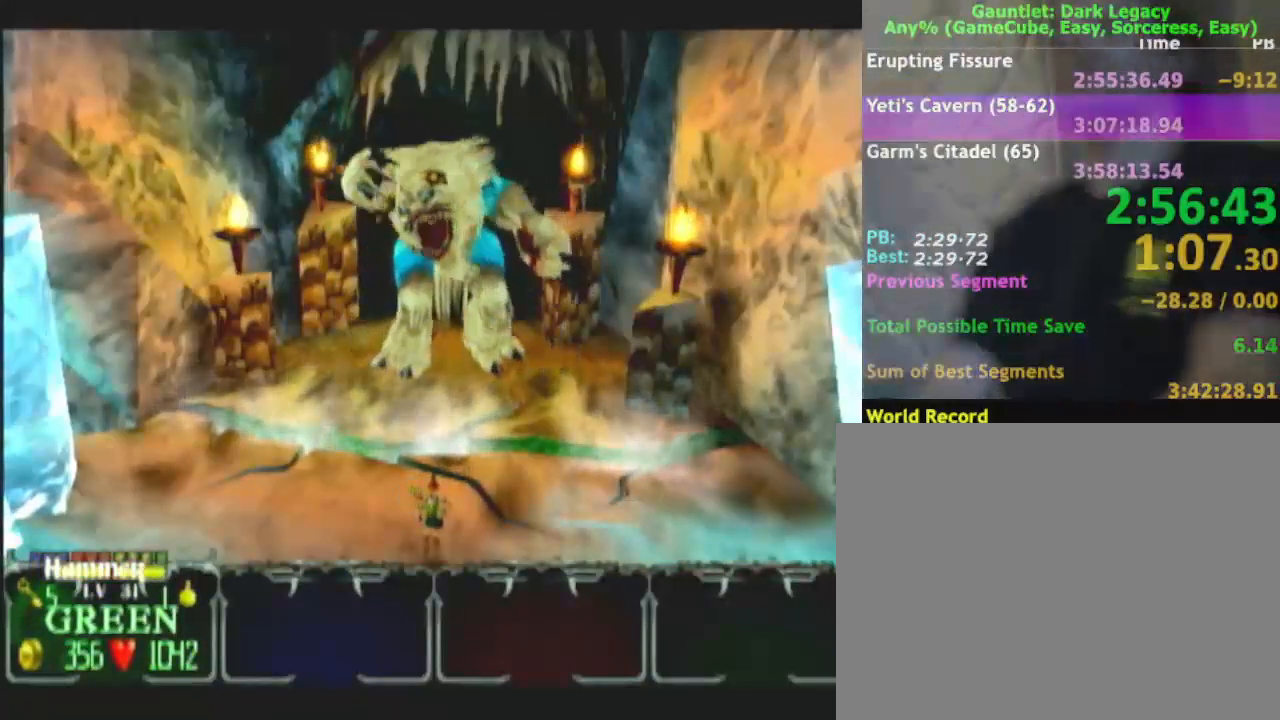
{"buttons": [], "left_stick": "center", "right_stick": "center", "events": []}
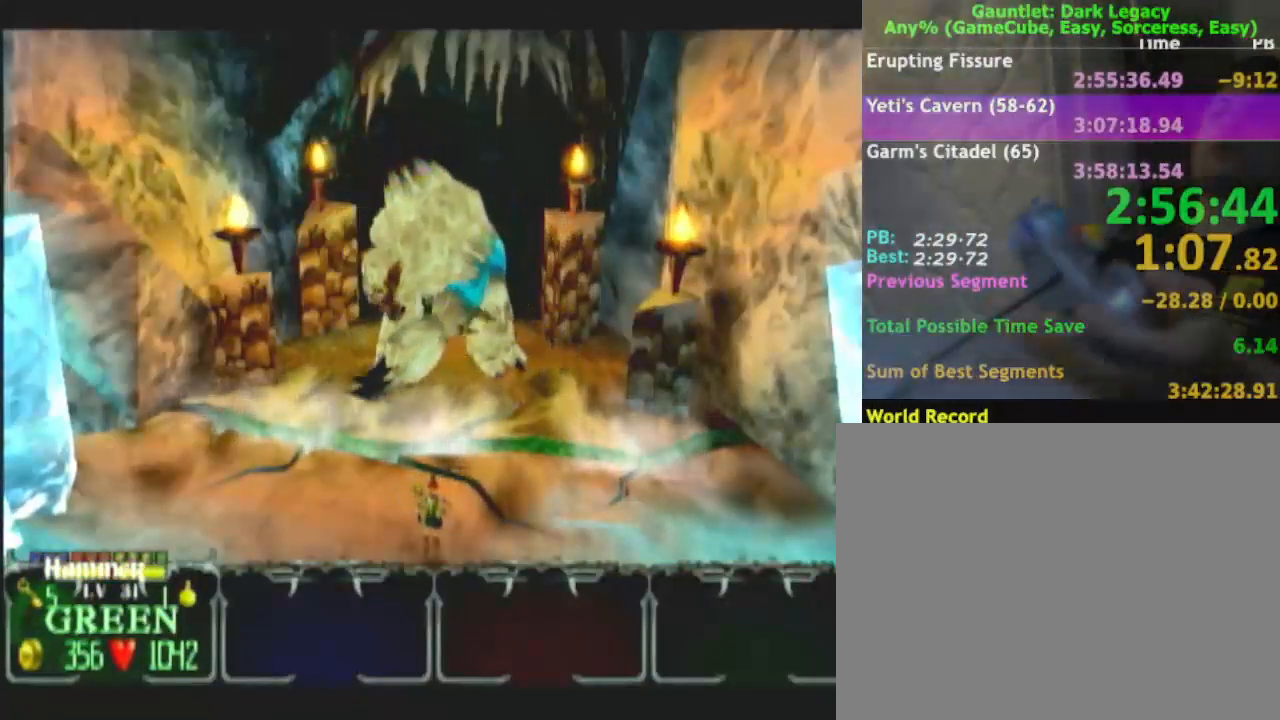
{"buttons": [], "left_stick": "center", "right_stick": "center", "events": []}
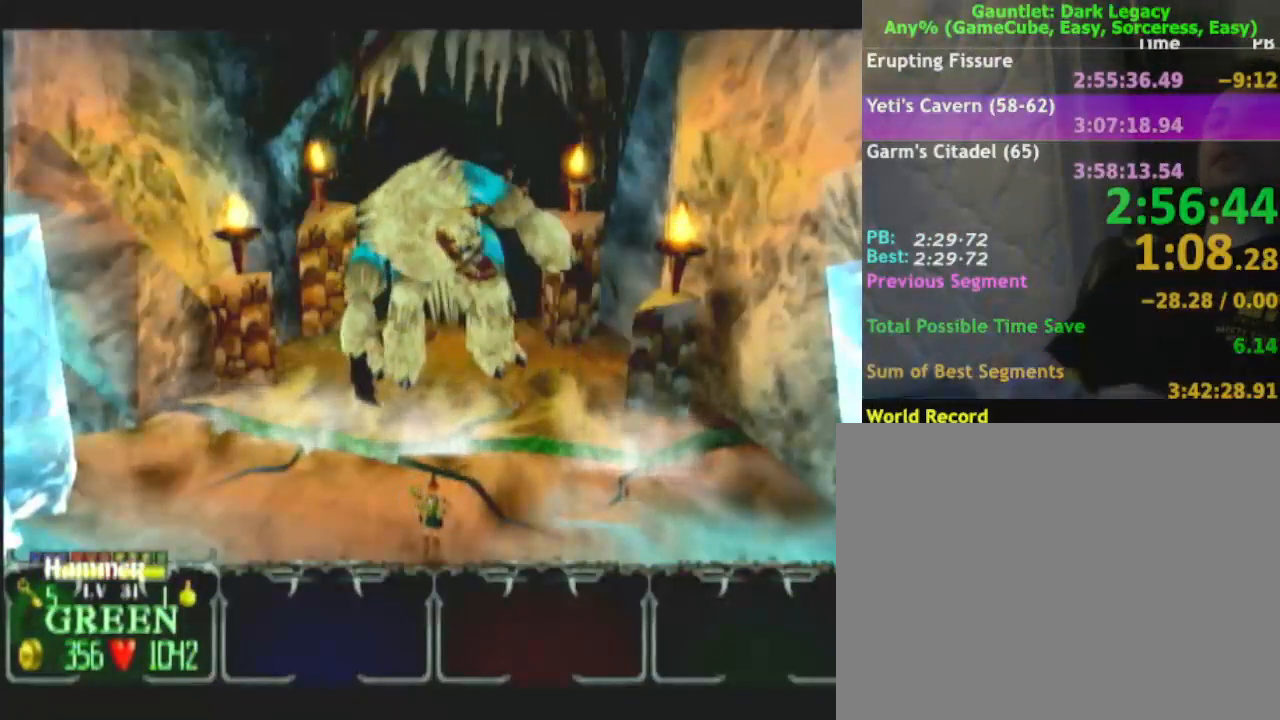
{"buttons": [], "left_stick": "up", "right_stick": "center", "events": [[67, "left_stick", "up"]]}
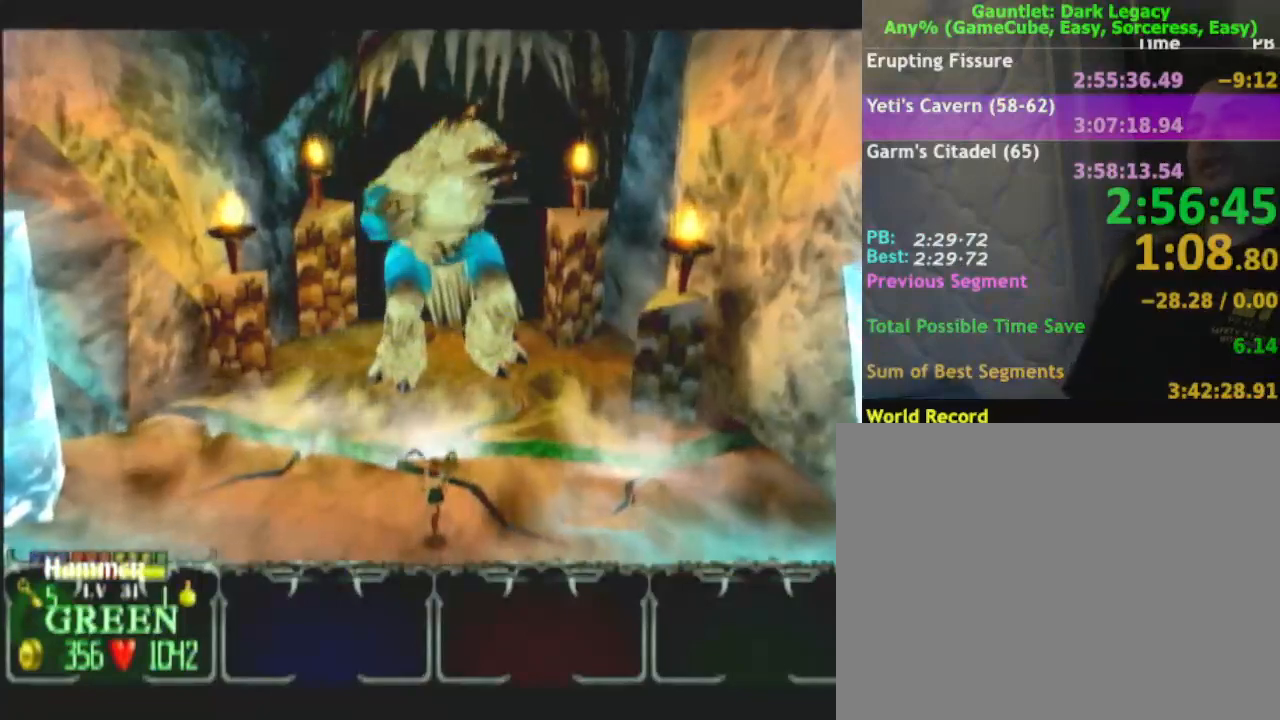
{"buttons": [], "left_stick": "up", "right_stick": "center", "events": []}
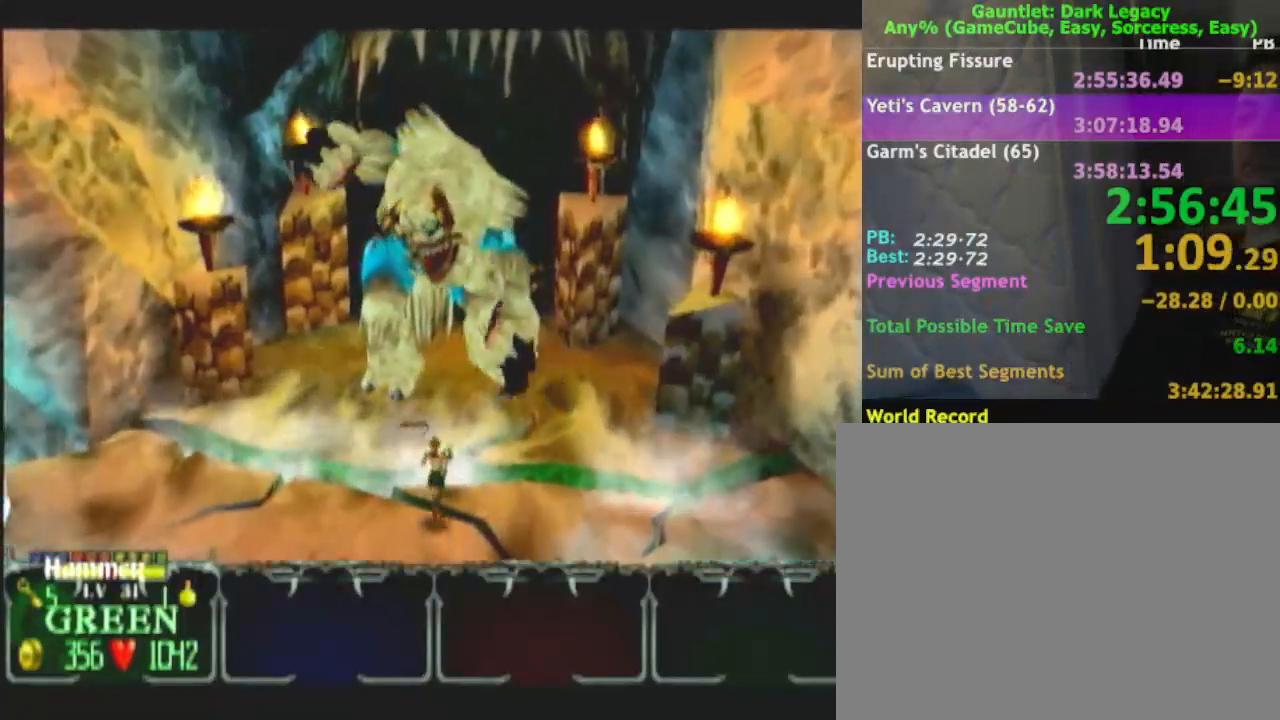
{"buttons": [], "left_stick": "down-left", "right_stick": "center", "events": [[67, "left_stick", "right"], [183, "left_stick", "down"], [400, "left_stick", "down-left"]]}
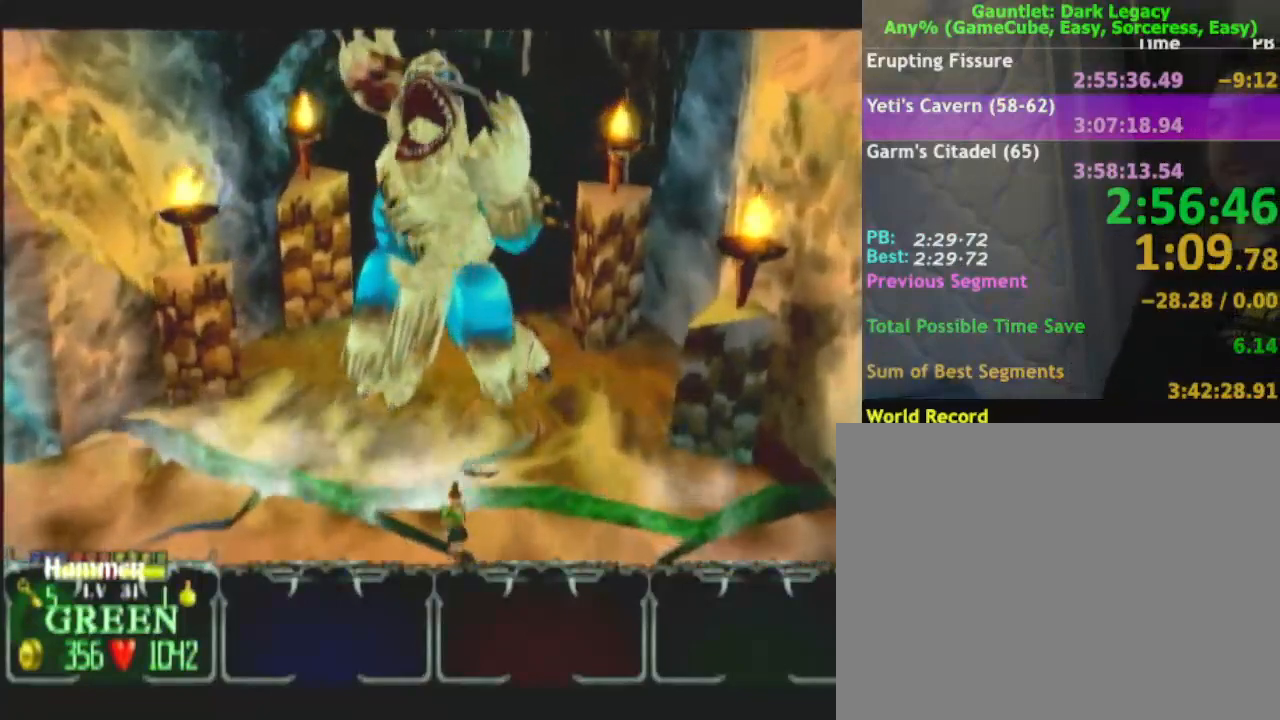
{"buttons": [], "left_stick": "left", "right_stick": "center", "events": [[317, "left_stick", "left"]]}
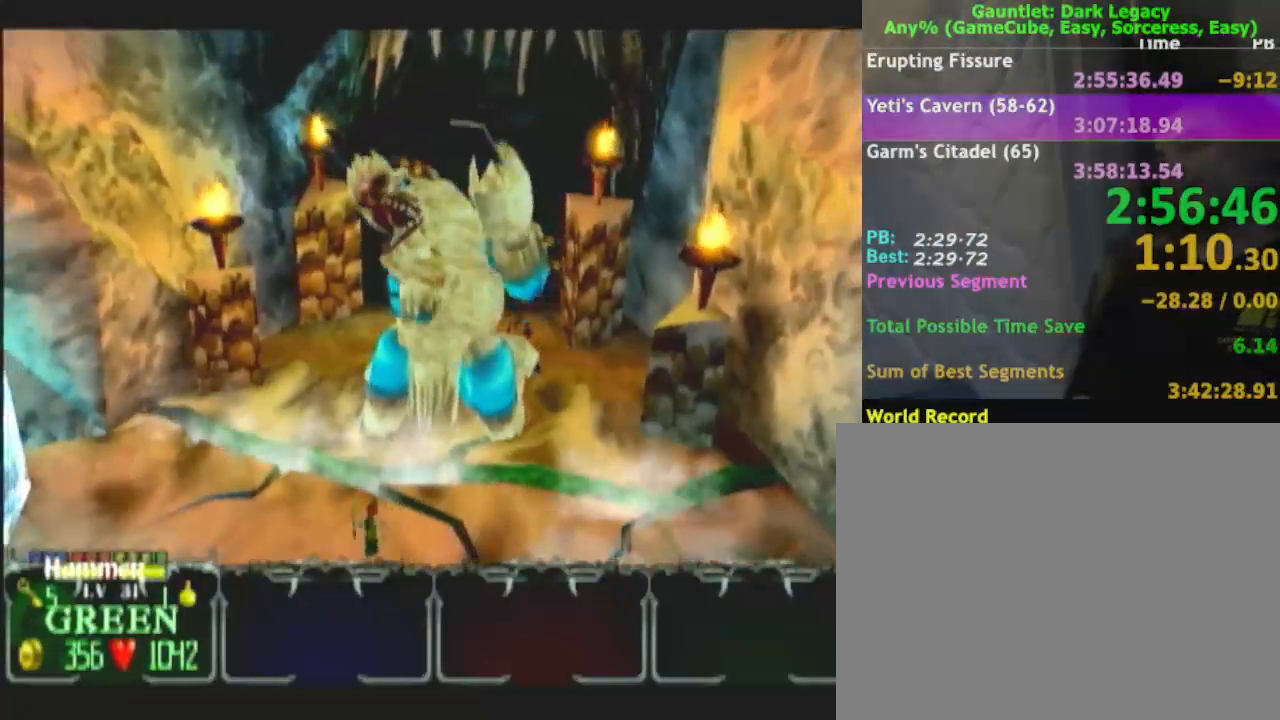
{"buttons": [], "left_stick": "up-right", "right_stick": "center", "events": [[33, "left_stick", "down-left"], [150, "left_stick", "center"], [267, "left_stick", "up-left"], [417, "left_stick", "up-right"]]}
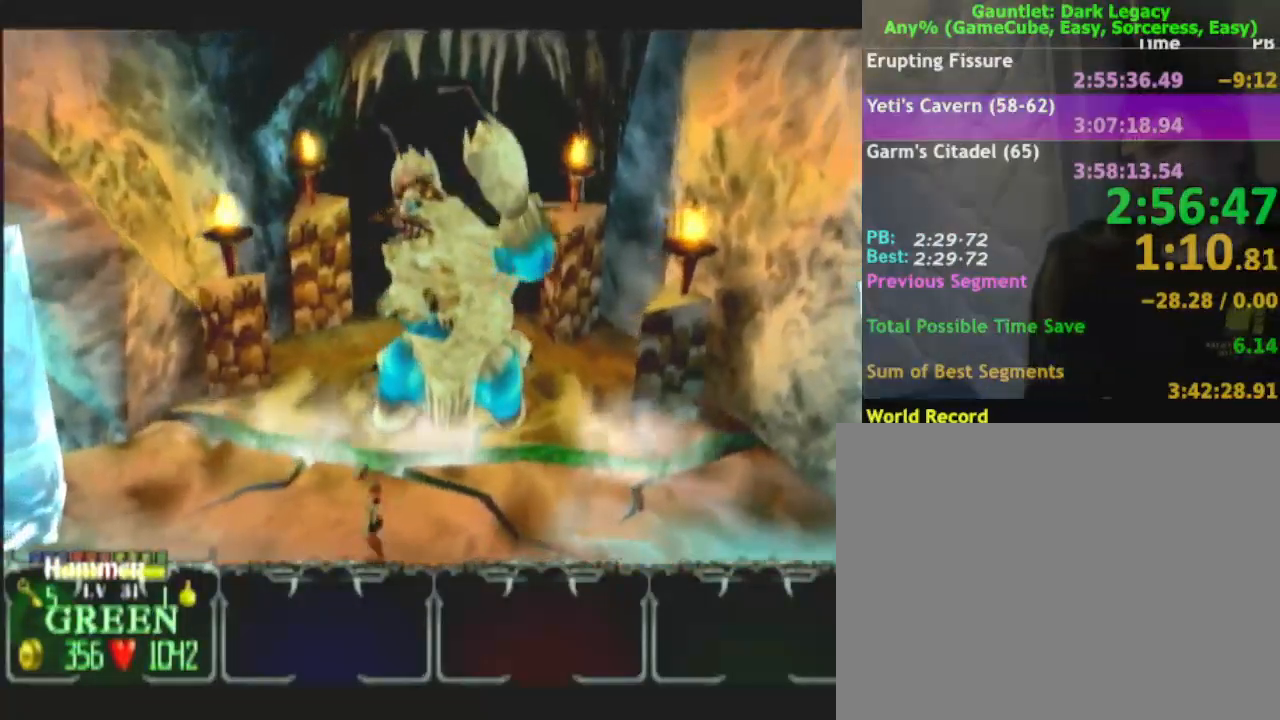
{"buttons": [], "left_stick": "up-right", "right_stick": "center", "events": [[200, "left_stick", "up"], [483, "left_stick", "up-right"]]}
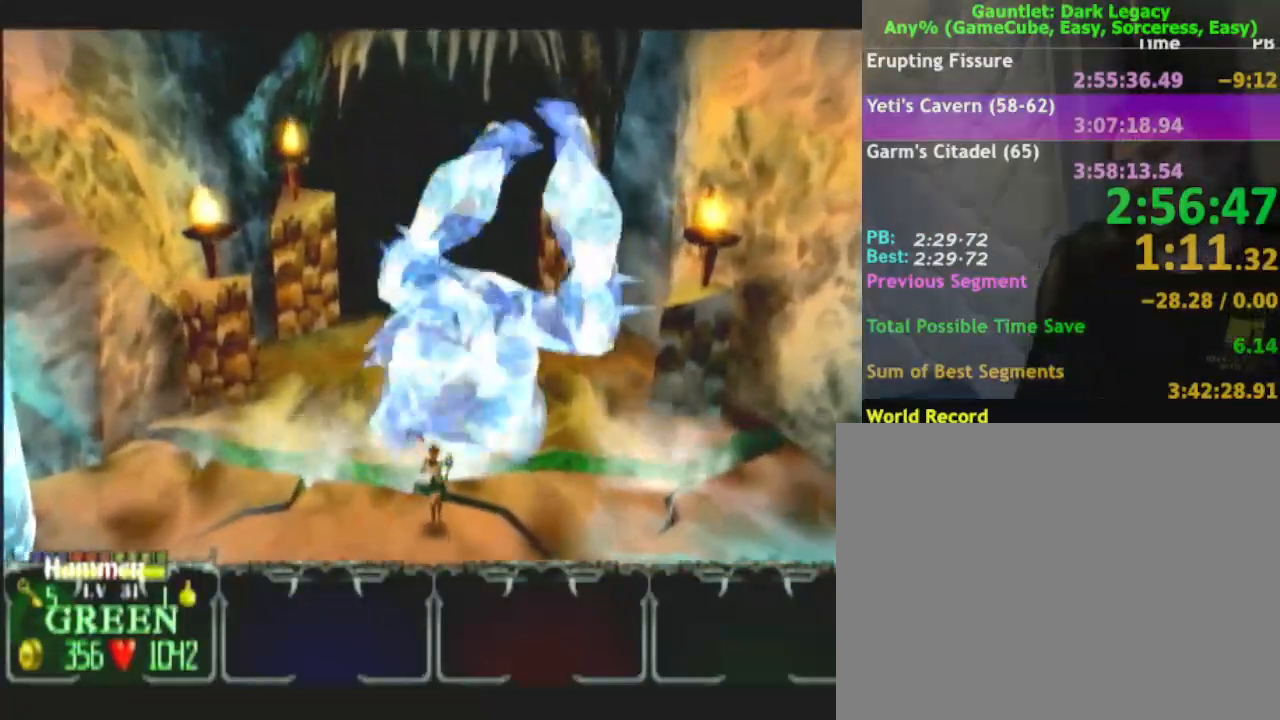
{"buttons": [], "left_stick": "down", "right_stick": "center", "events": [[183, "left_stick", "down-right"], [233, "left_stick", "down"]]}
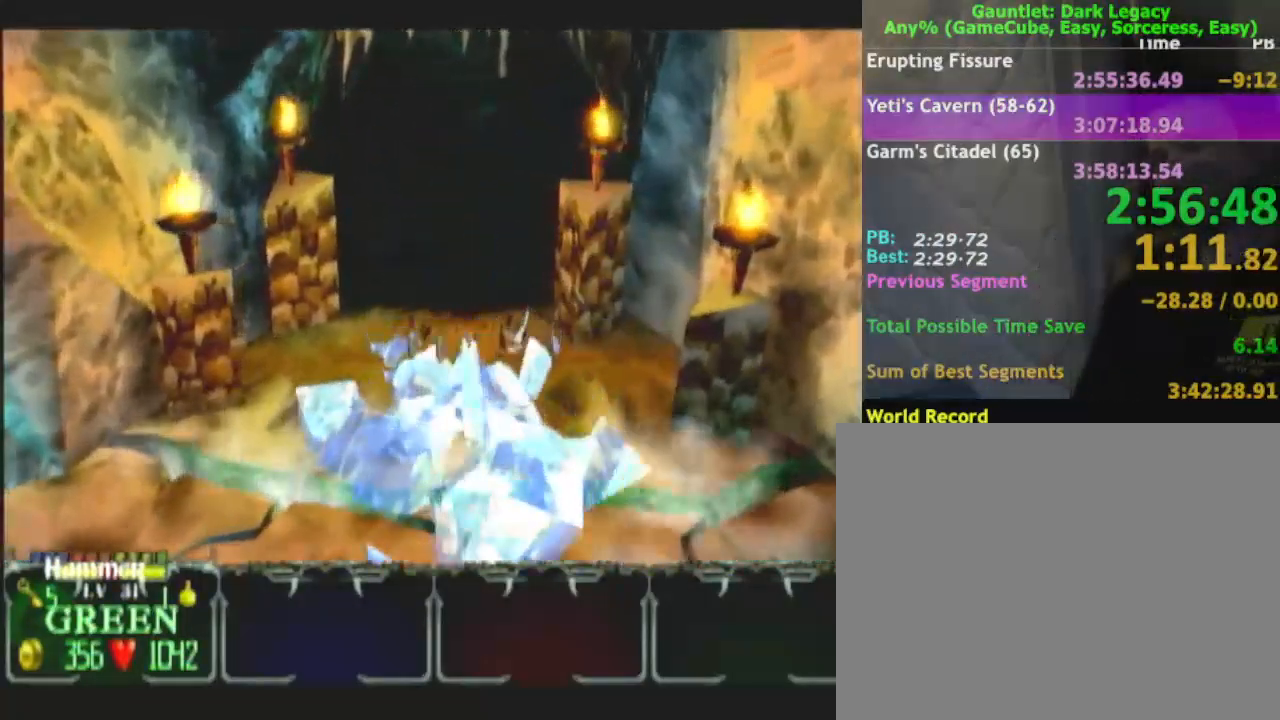
{"buttons": [], "left_stick": "down", "right_stick": "center", "events": []}
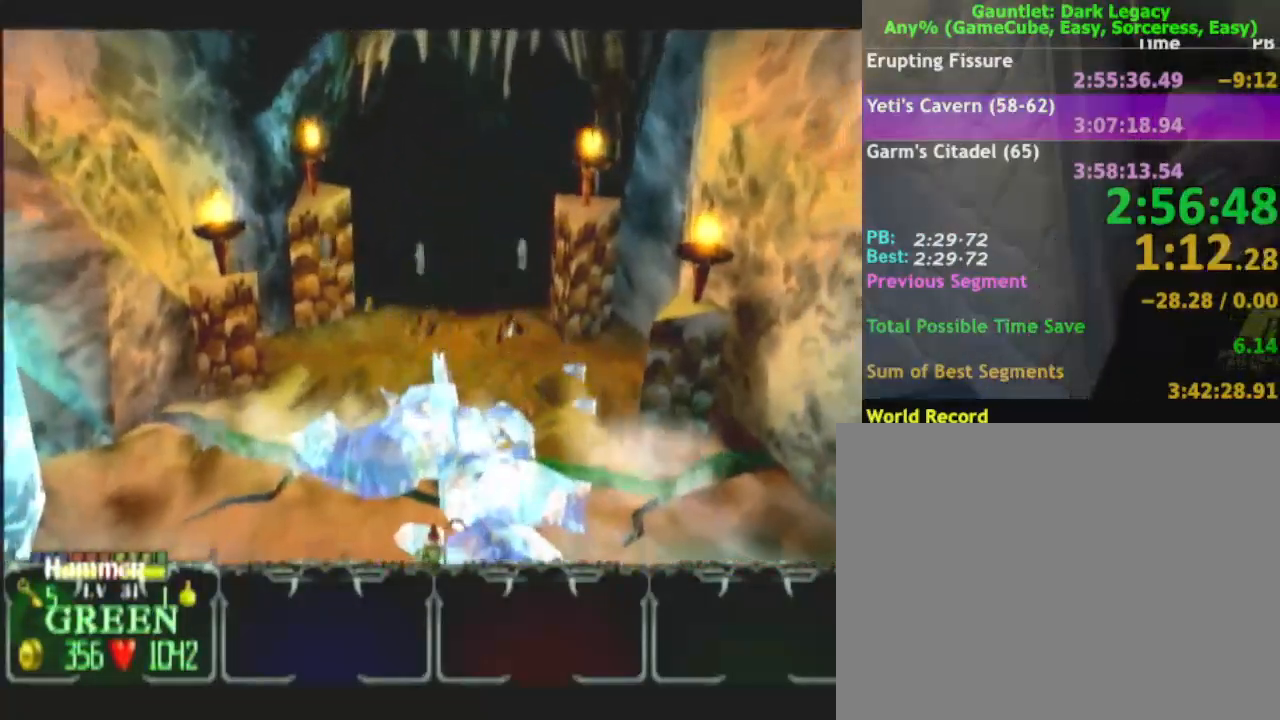
{"buttons": [], "left_stick": "down-right", "right_stick": "center", "events": [[450, "left_stick", "down-right"]]}
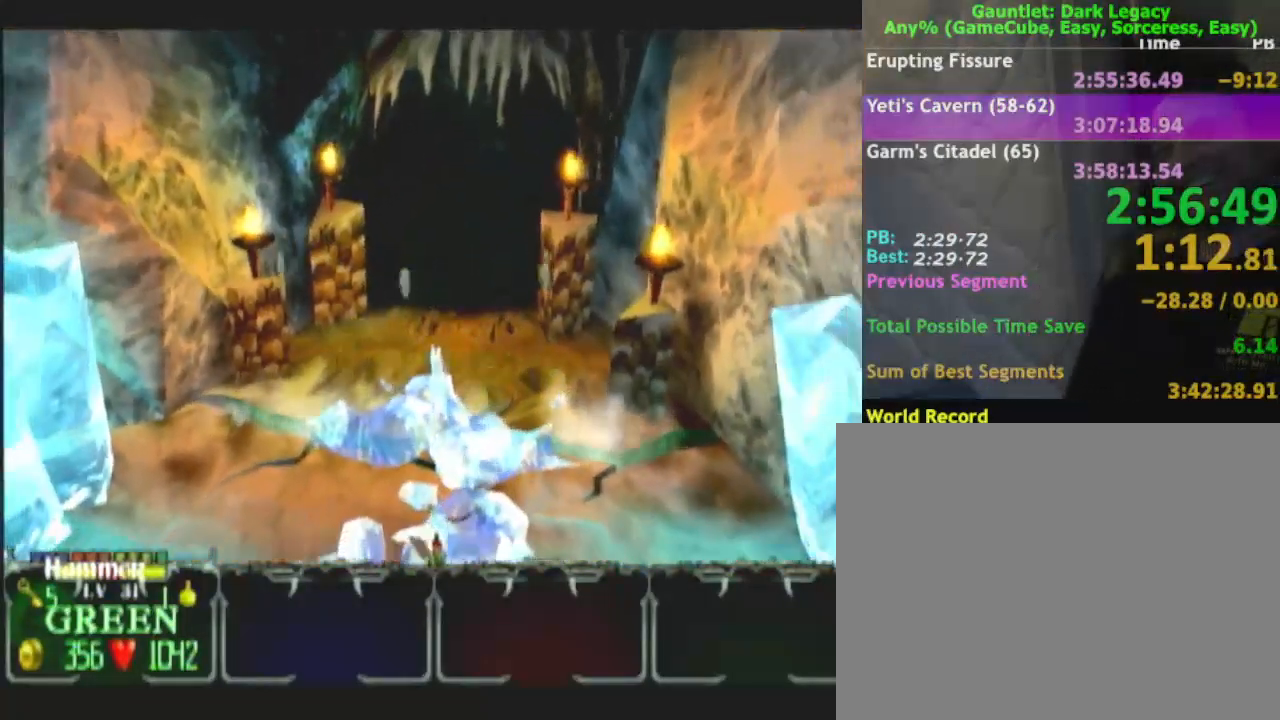
{"buttons": [], "left_stick": "down-right", "right_stick": "center", "events": []}
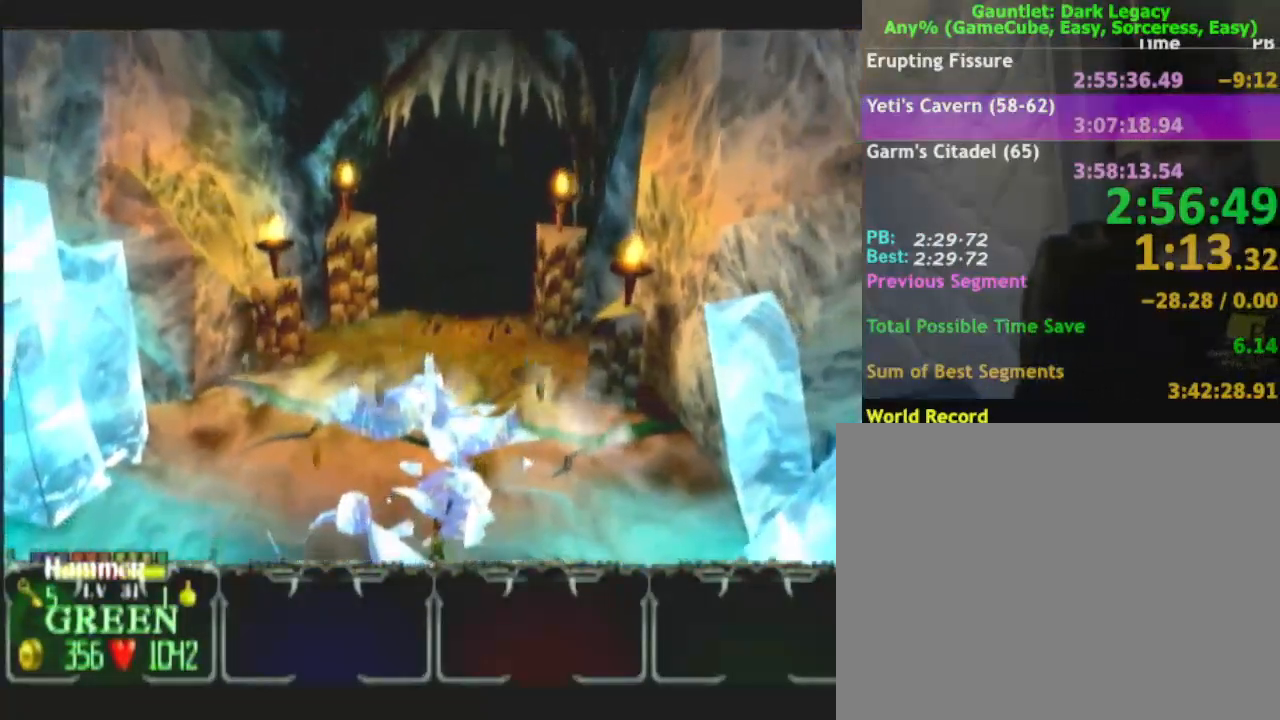
{"buttons": [], "left_stick": "right", "right_stick": "center", "events": [[150, "left_stick", "right"]]}
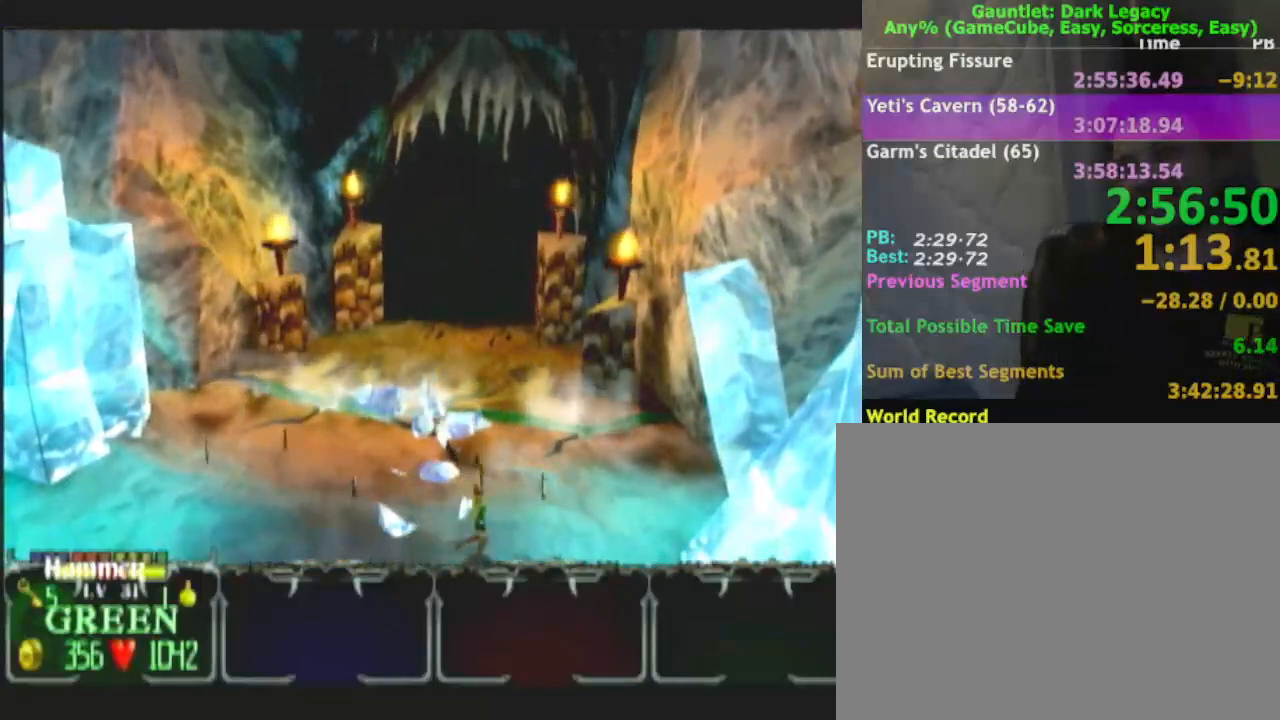
{"buttons": [], "left_stick": "up-right", "right_stick": "center", "events": [[300, "left_stick", "up-right"]]}
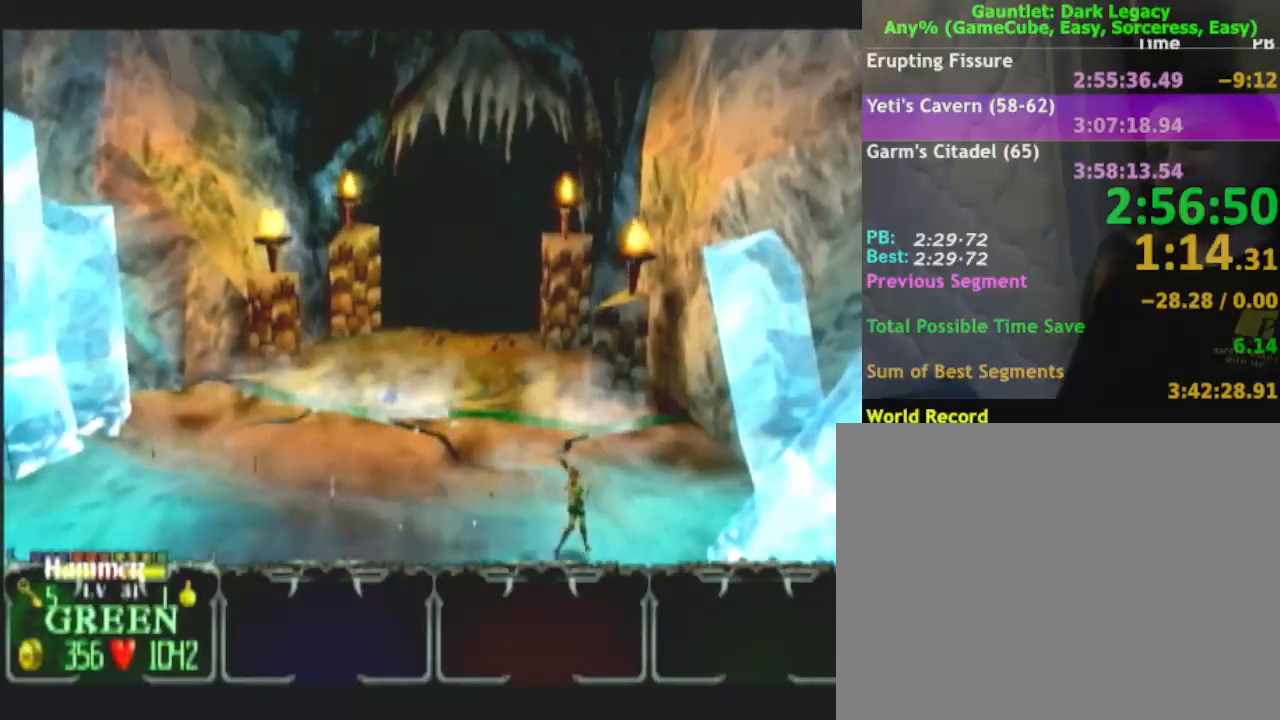
{"buttons": [], "left_stick": "up-left", "right_stick": "center", "events": [[50, "left_stick", "up"], [167, "left_stick", "up-left"]]}
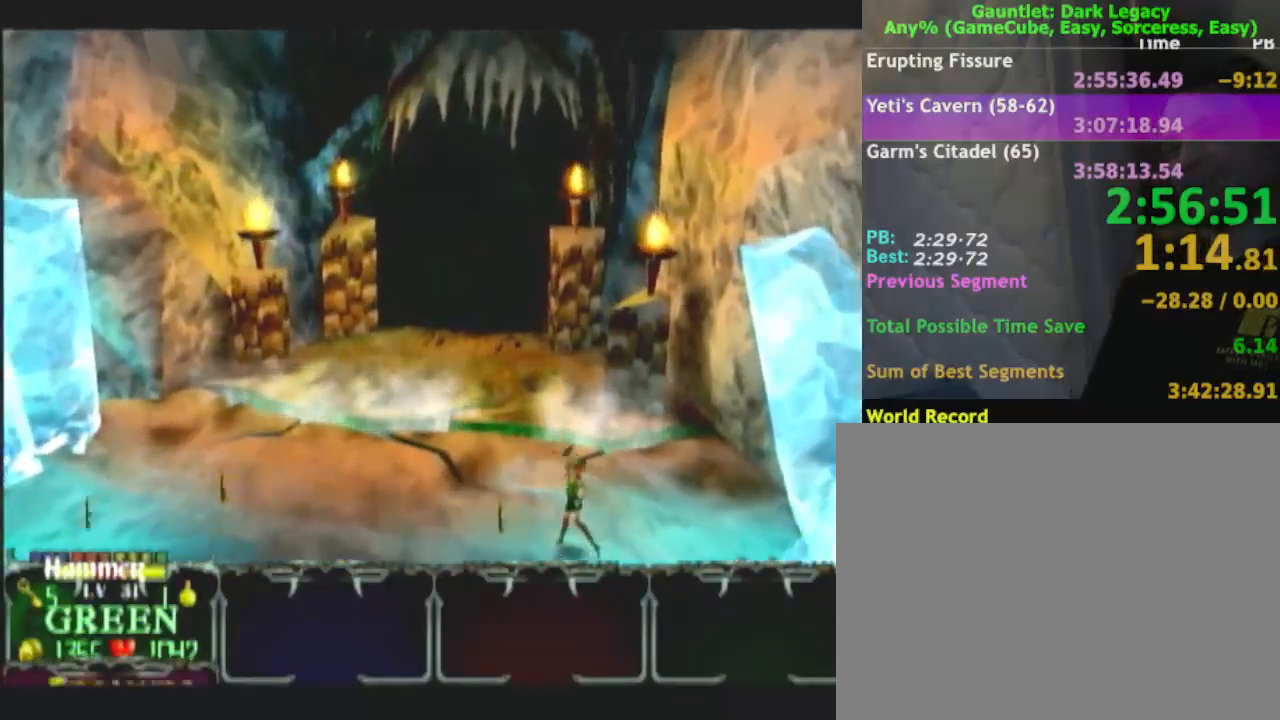
{"buttons": [], "left_stick": "down-left", "right_stick": "center", "events": [[383, "left_stick", "down-left"]]}
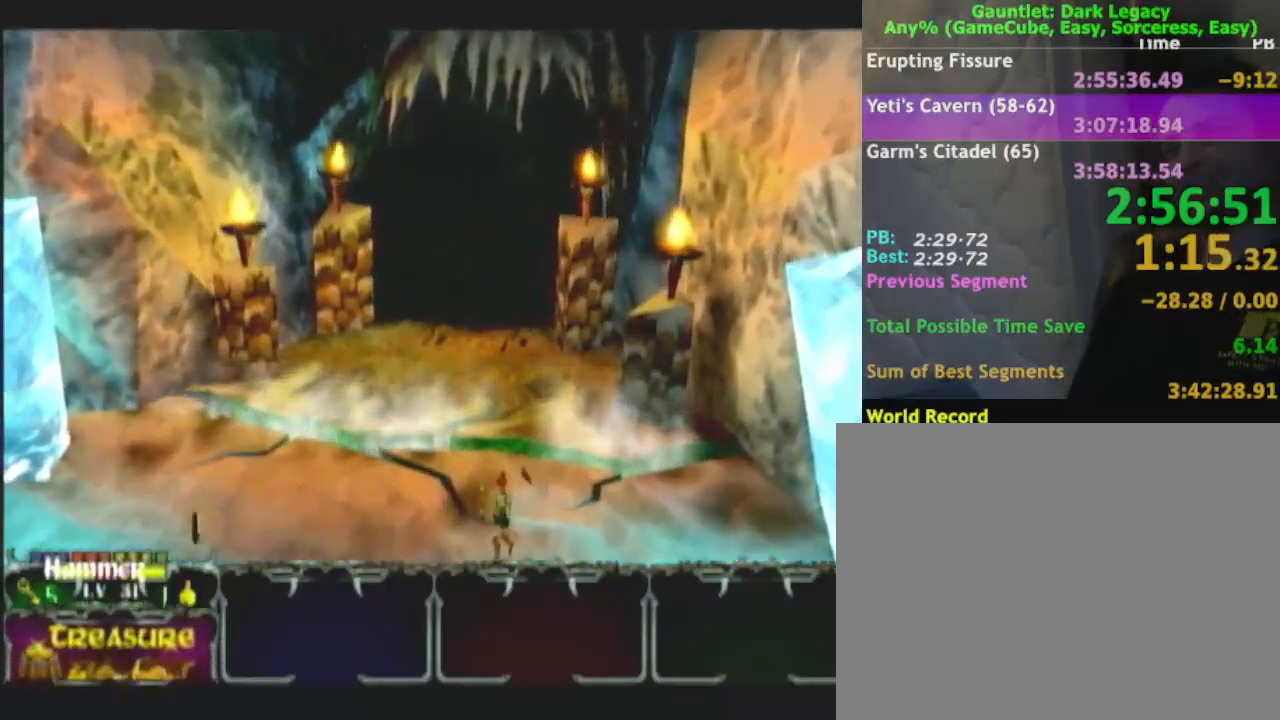
{"buttons": [], "left_stick": "down-left", "right_stick": "center", "events": [[50, "left_stick", "down"], [417, "left_stick", "down-left"]]}
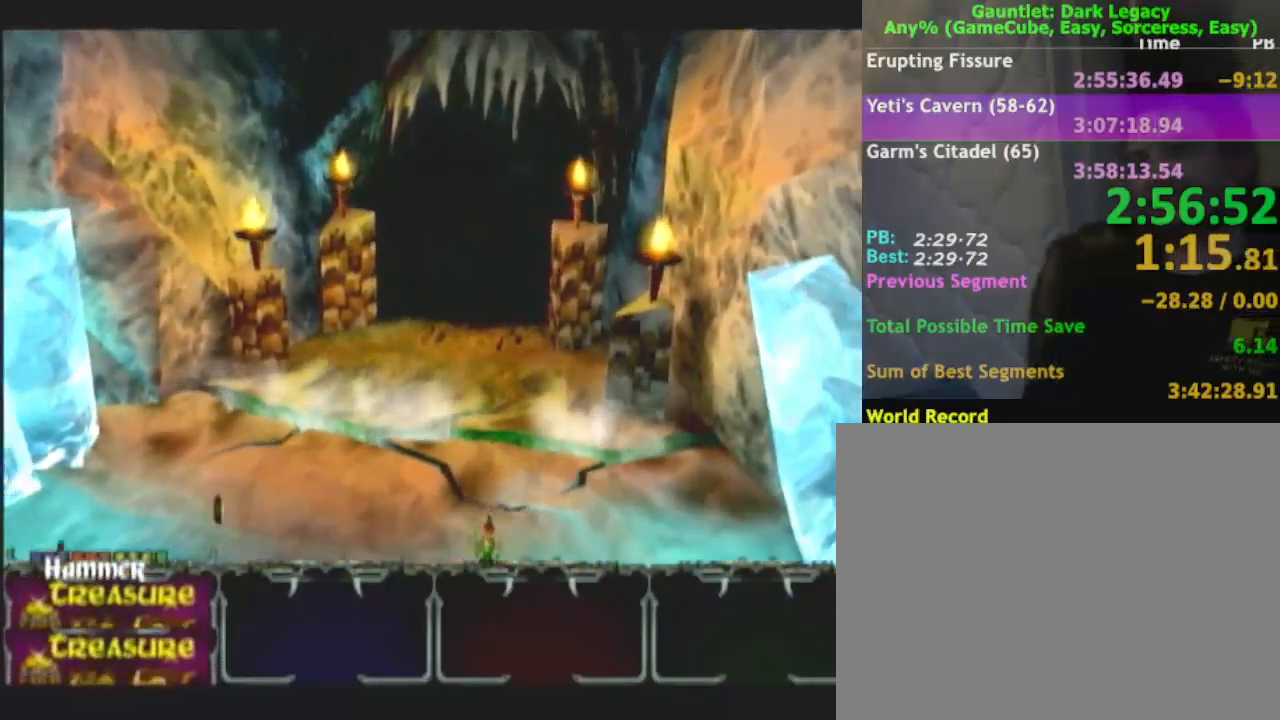
{"buttons": [], "left_stick": "down-left", "right_stick": "center", "events": []}
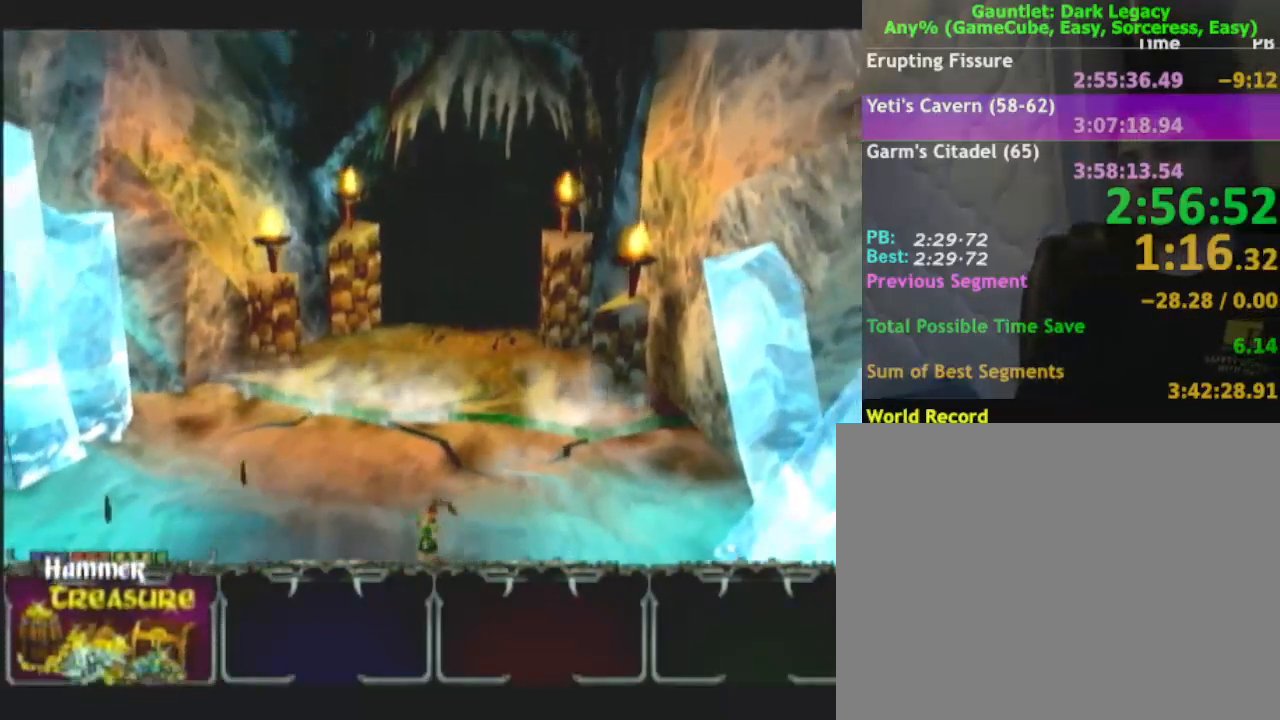
{"buttons": [], "left_stick": "up-left", "right_stick": "center", "events": [[300, "left_stick", "up-left"]]}
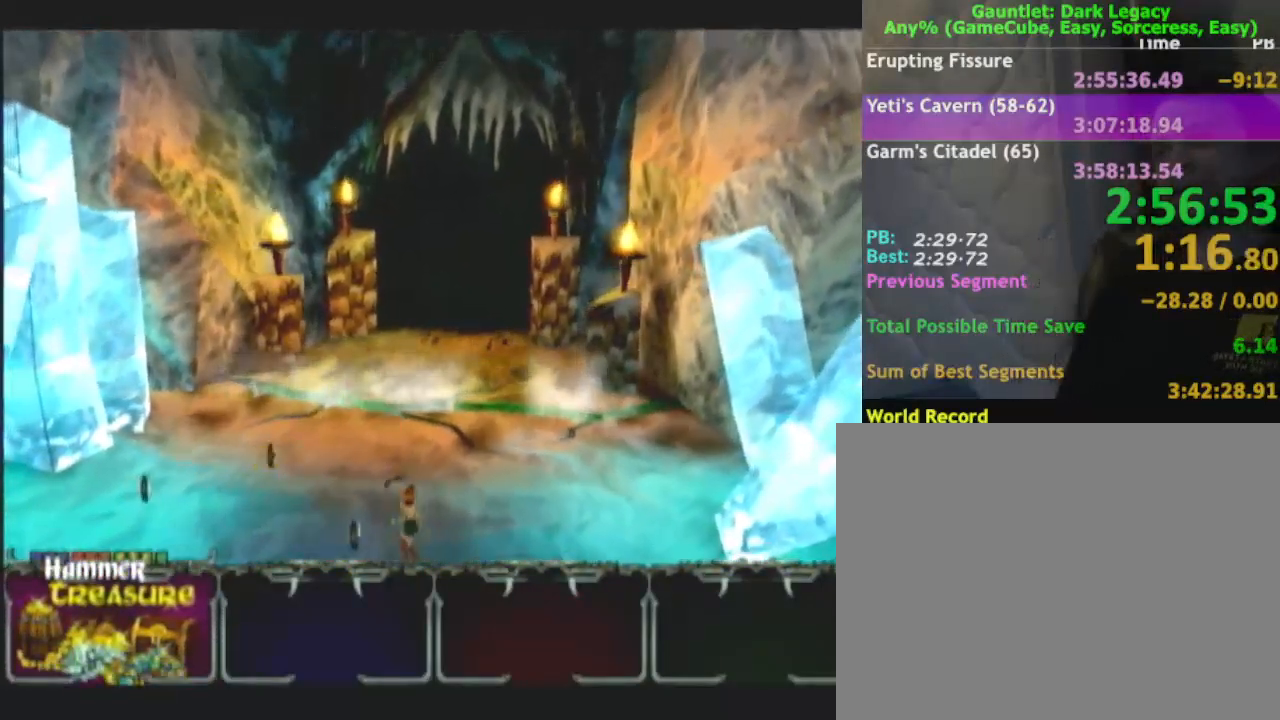
{"buttons": [], "left_stick": "up-left", "right_stick": "center", "events": []}
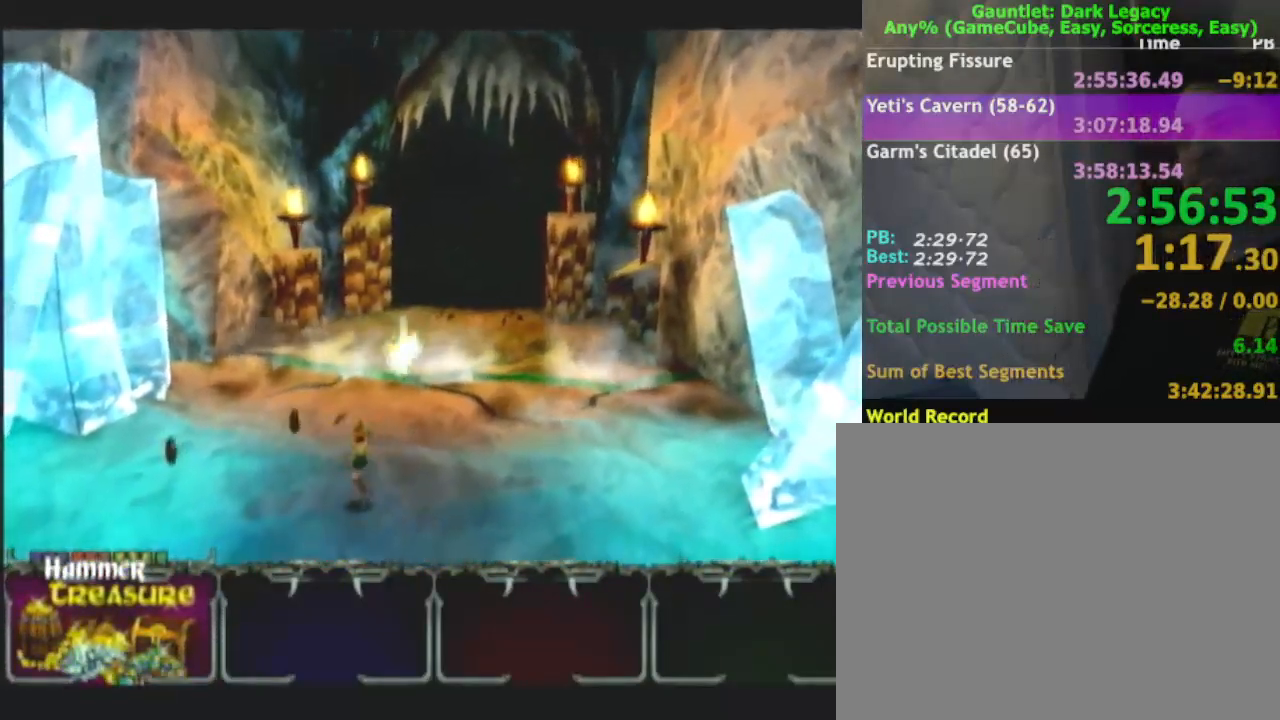
{"buttons": [], "left_stick": "up-left", "right_stick": "center", "events": []}
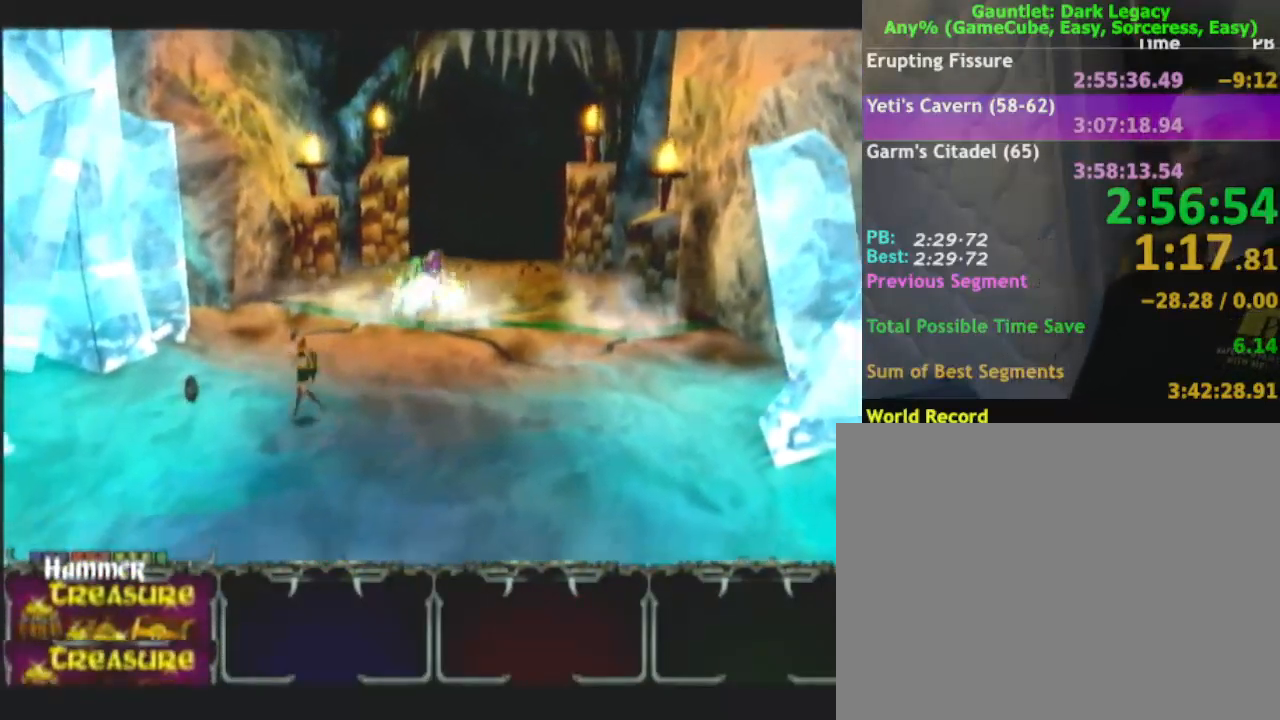
{"buttons": [], "left_stick": "up-left", "right_stick": "center", "events": []}
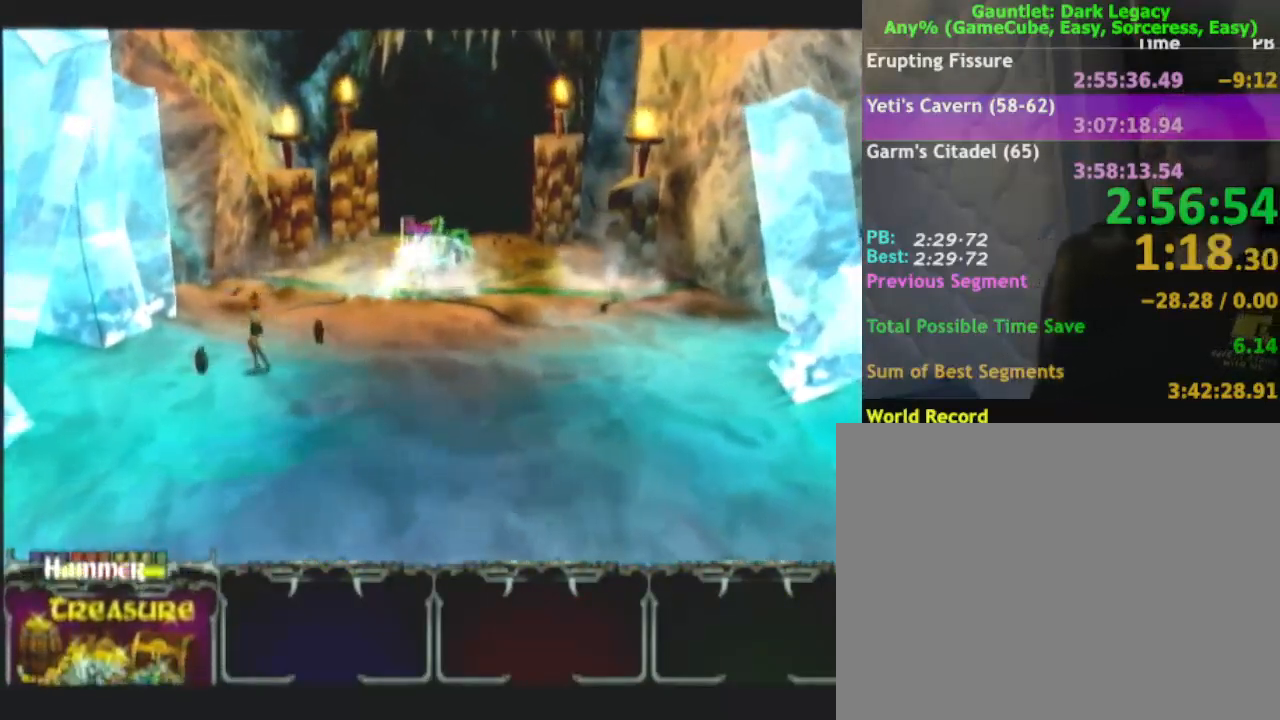
{"buttons": [], "left_stick": "up-right", "right_stick": "center", "events": [[333, "left_stick", "up-right"]]}
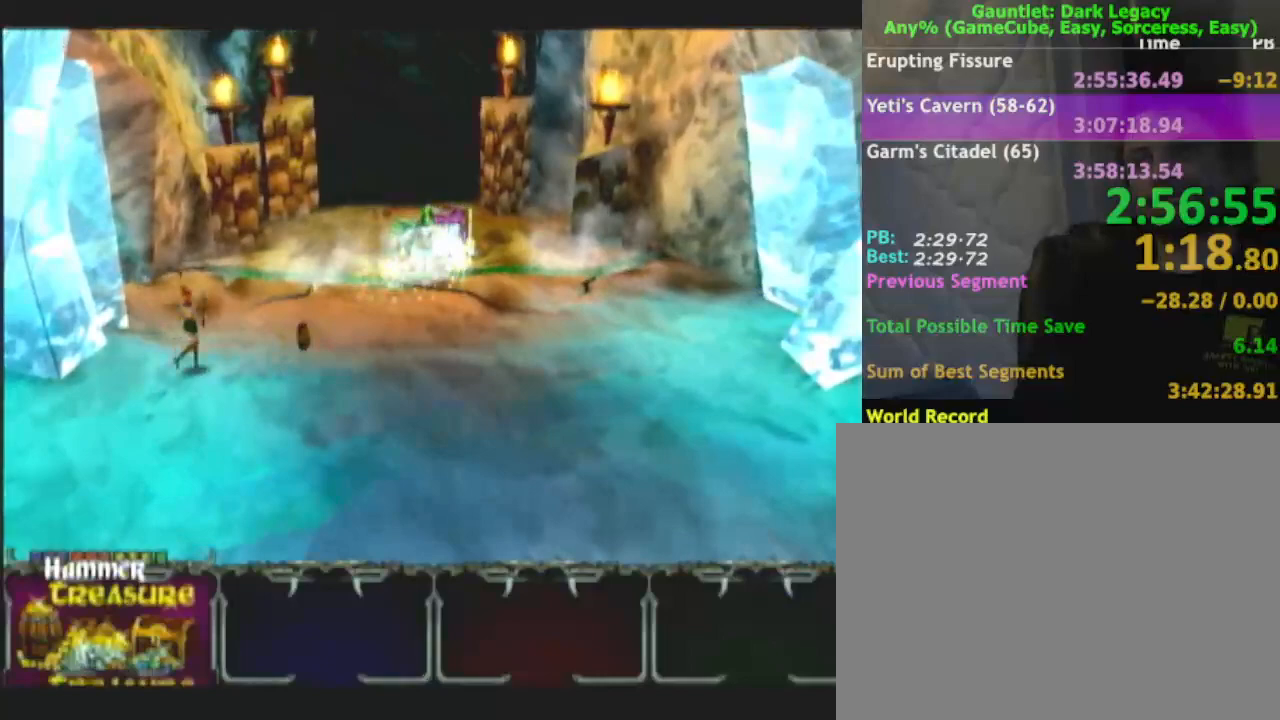
{"buttons": [], "left_stick": "up-right", "right_stick": "center", "events": []}
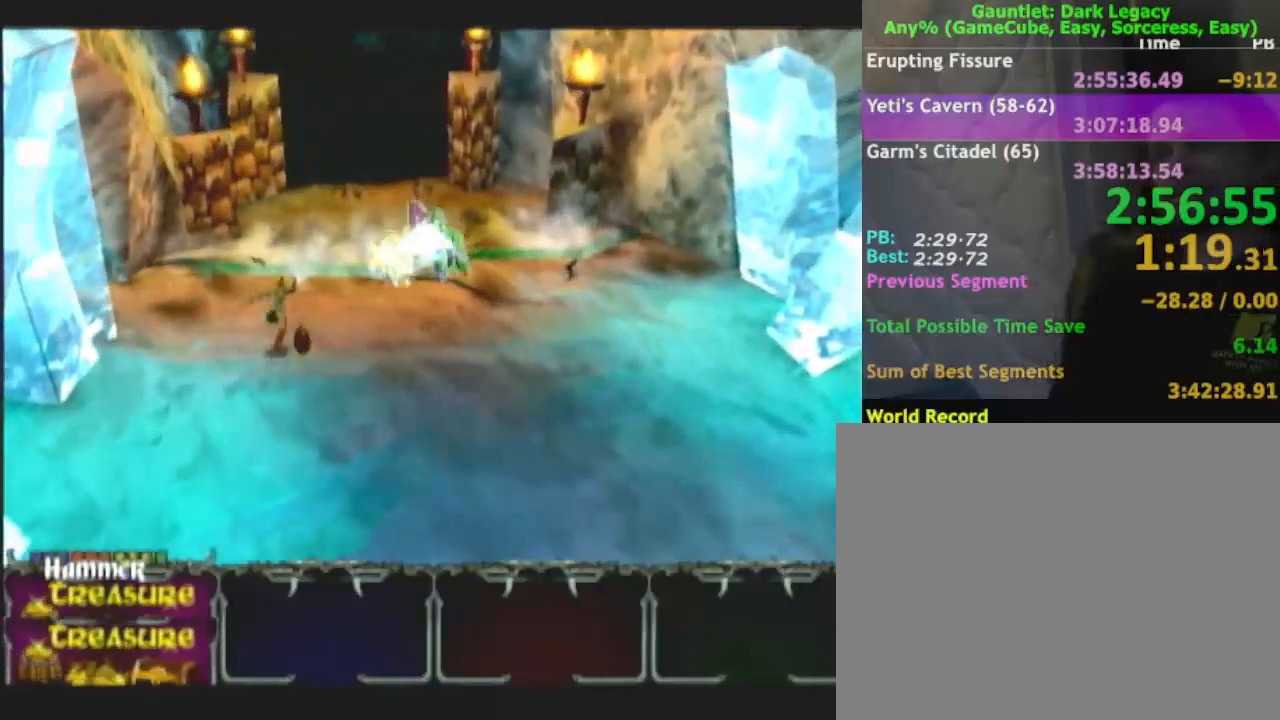
{"buttons": [], "left_stick": "right", "right_stick": "center", "events": [[133, "left_stick", "right"]]}
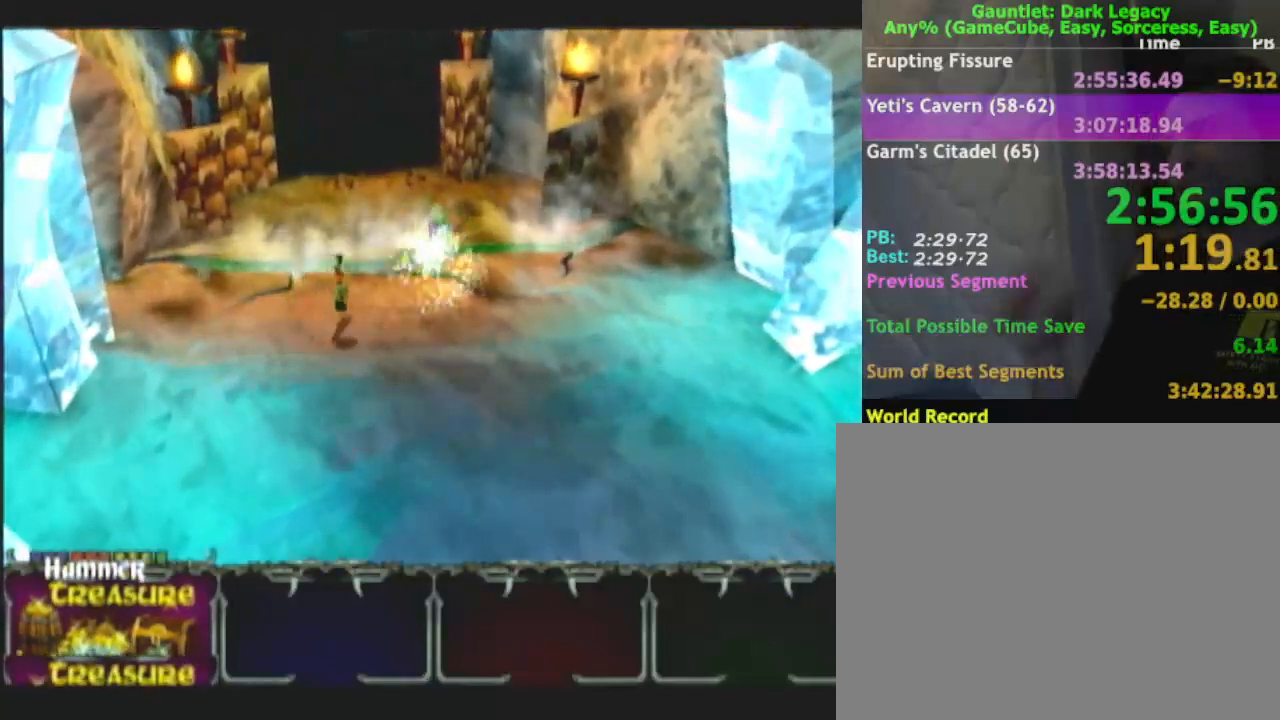
{"buttons": [], "left_stick": "center", "right_stick": "center", "events": [[250, "left_stick", "center"]]}